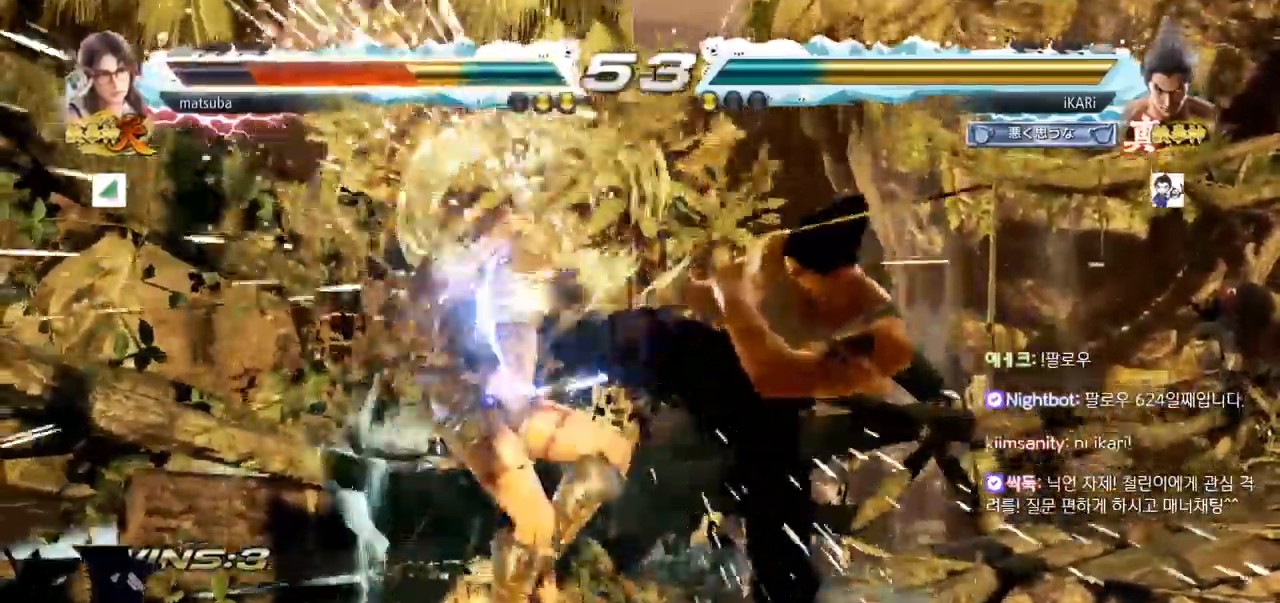
Gameplay with a controller (arcade stick); each line is a JSON object with the inputs held at the frame after it (dt_ms = milliseconds from this image to that frame). "events" lists button and stick changes between this image and that frame as [ms after this image, input, new state], when the widget could be followed in between. Not read: L3 R3.
{"dt_ms": 500, "buttons": [], "left_stick": "left"}
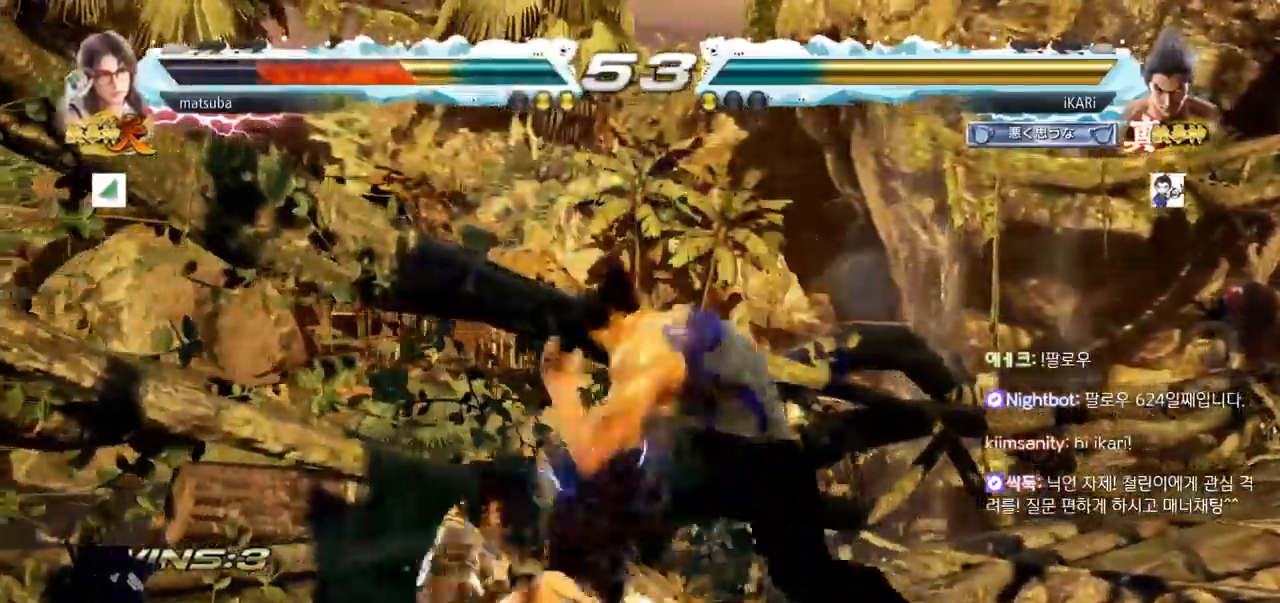
{"dt_ms": 985, "buttons": [], "left_stick": "right"}
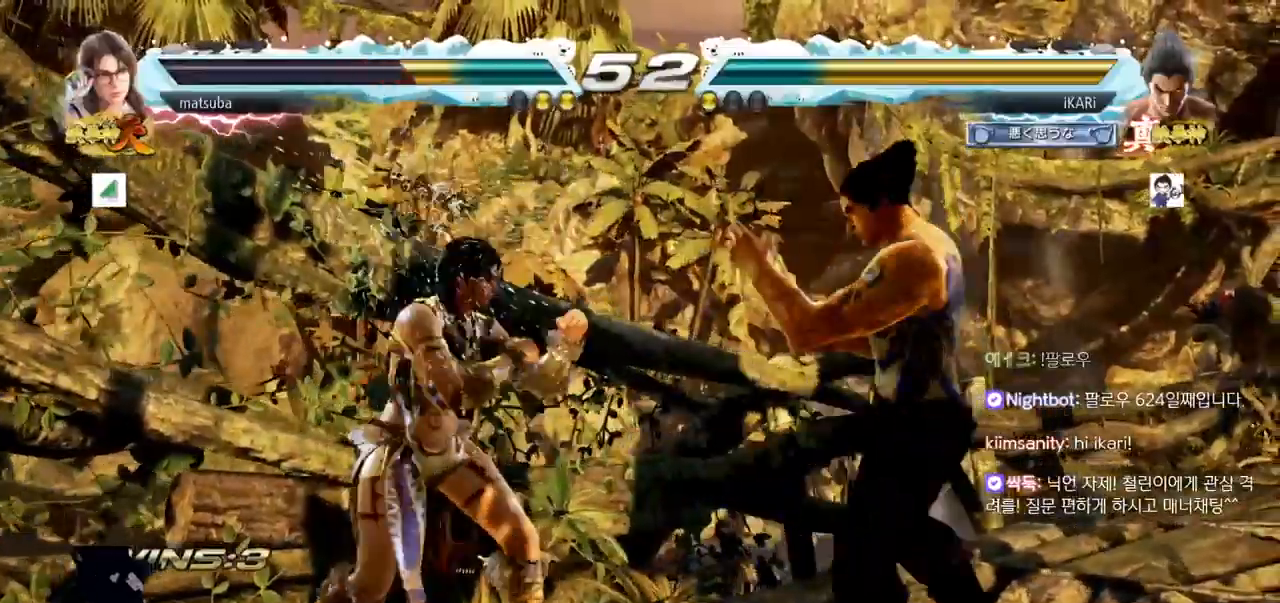
{"dt_ms": 500, "buttons": [], "left_stick": "right", "events": []}
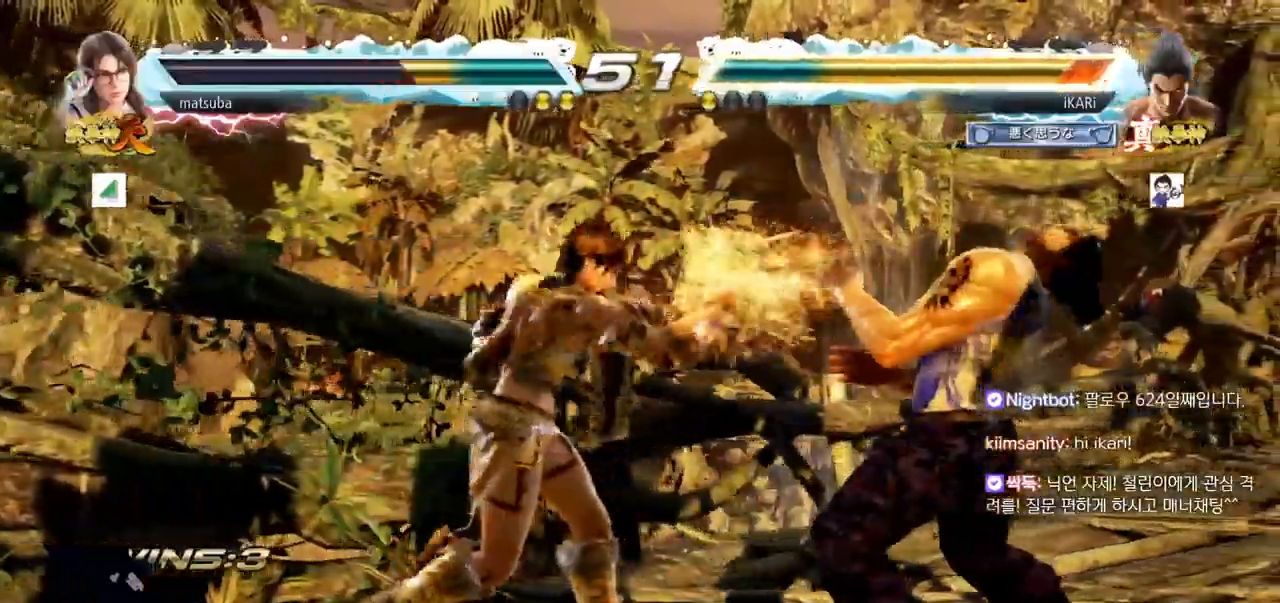
{"dt_ms": 501, "buttons": ["TRIANGLE"], "left_stick": "center", "events": [[50, "left_stick", "center"], [117, "left_stick", "left"], [200, "TRIANGLE", "down"], [250, "TRIANGLE", "up"], [301, "TRIANGLE", "down"], [351, "TRIANGLE", "up"], [417, "left_stick", "center"], [501, "TRIANGLE", "down"]]}
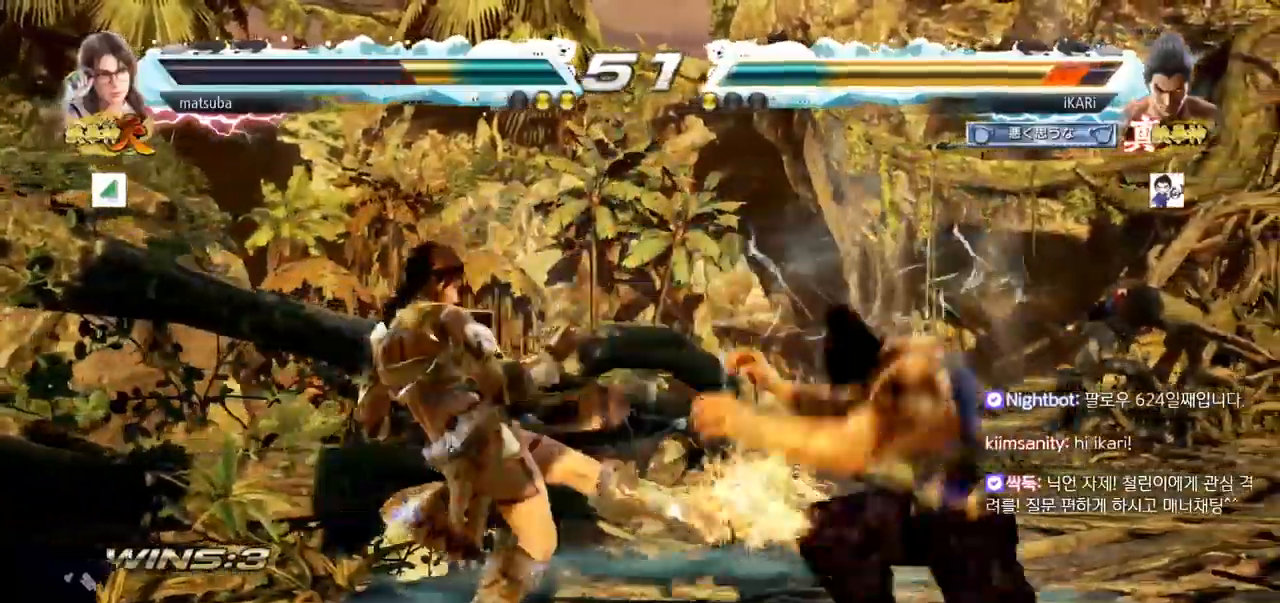
{"dt_ms": 500, "buttons": [], "left_stick": "right", "events": [[66, "TRIANGLE", "up"], [484, "left_stick", "right"]]}
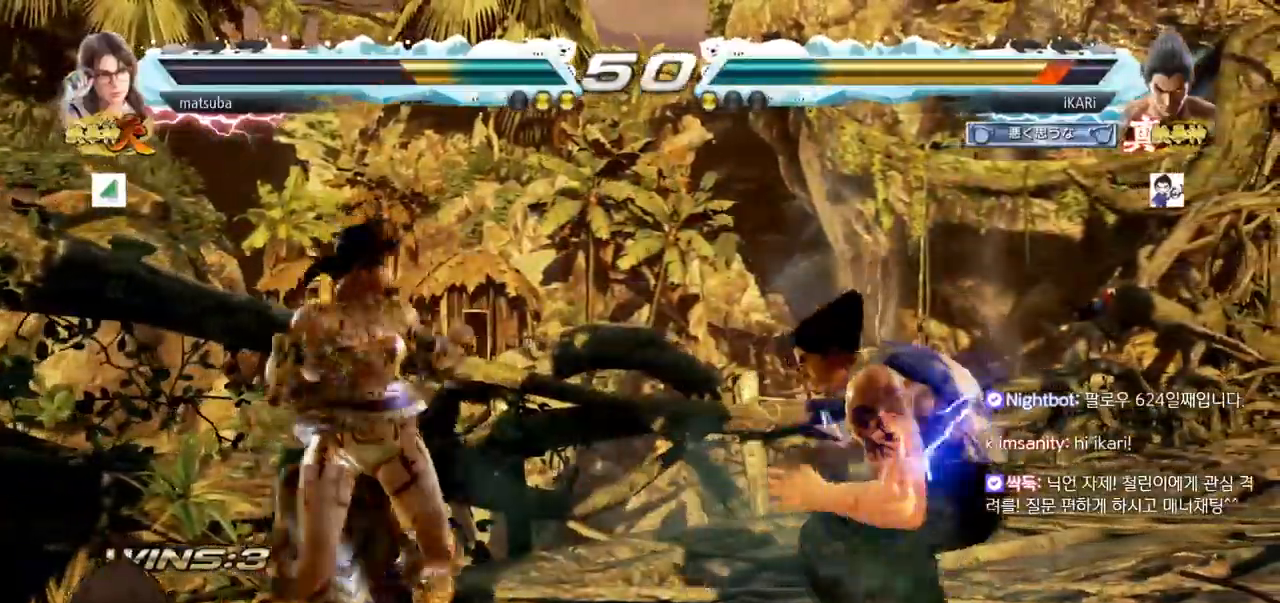
{"dt_ms": 501, "buttons": [], "left_stick": "right", "events": [[34, "left_stick", "center"], [100, "left_stick", "right"]]}
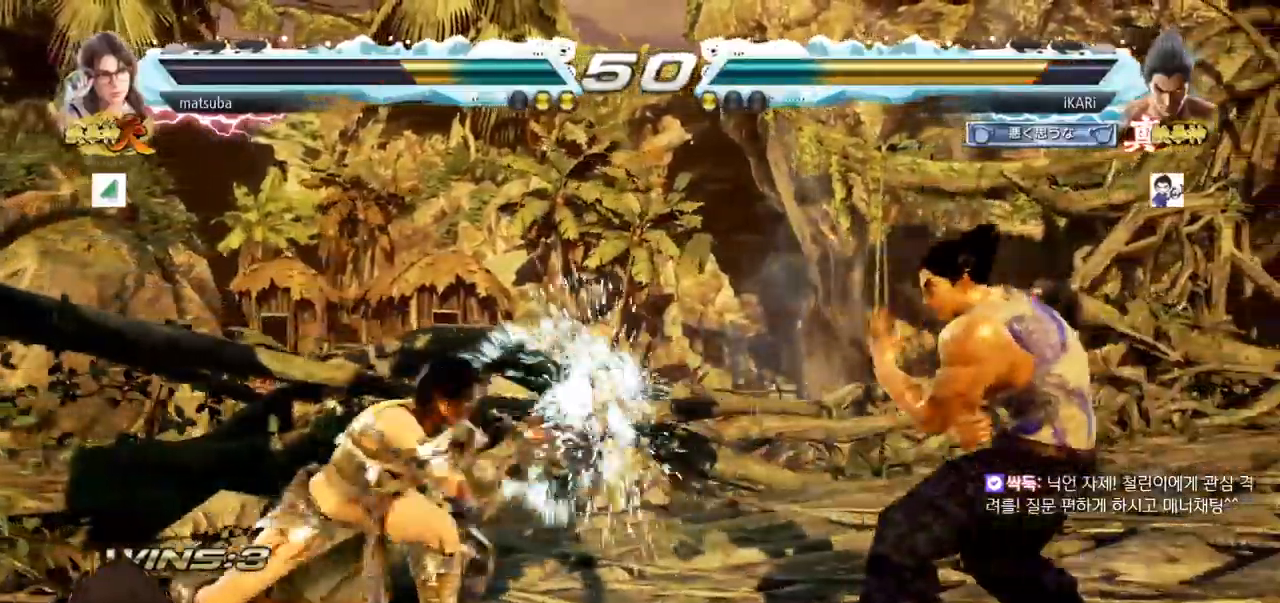
{"dt_ms": 500, "buttons": [], "left_stick": "center", "events": [[16, "left_stick", "center"], [83, "left_stick", "left"], [133, "left_stick", "center"], [183, "left_stick", "left"], [300, "CROSS", "down"], [350, "TRIANGLE", "down"], [367, "CROSS", "up"], [417, "TRIANGLE", "up"], [417, "left_stick", "center"]]}